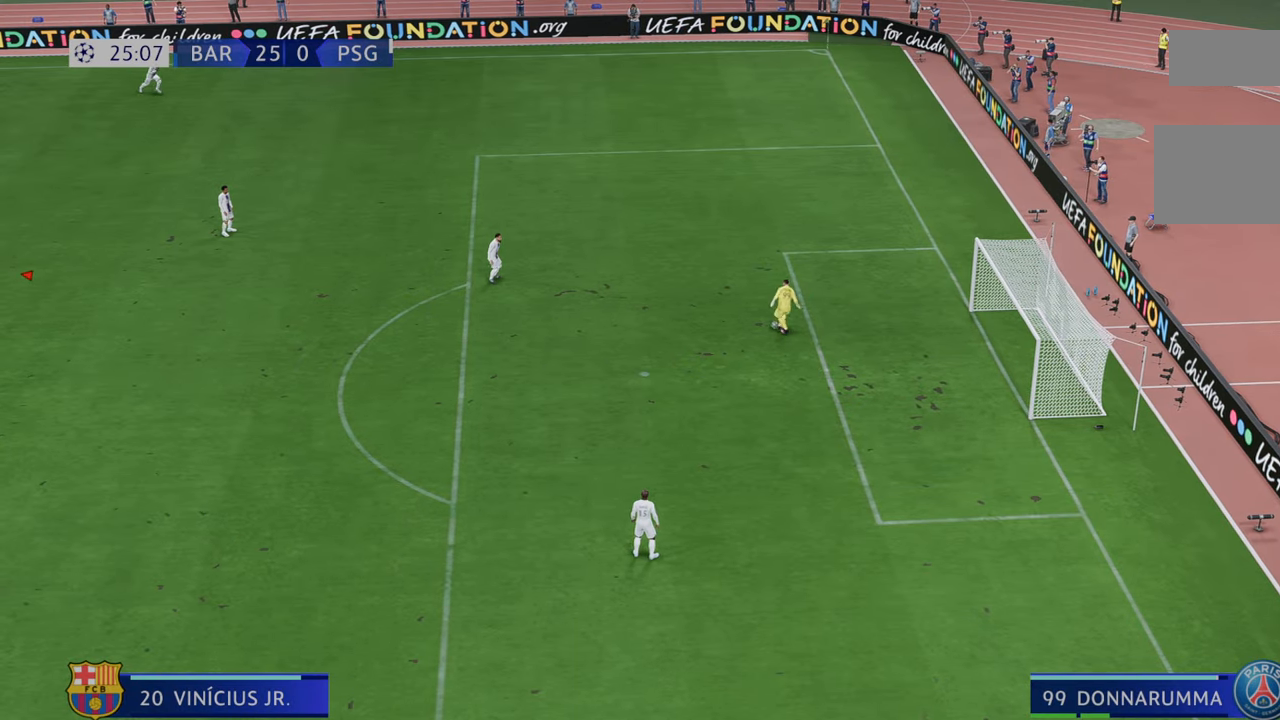
Gameplay with a controller (Xbox layout); each line is a JSON object with the inputs held at the frame after it. "events" lists button and stick changes between this image and that frame as [ms after this image, input, new state], when the widget could be followed in between. Not read: L3 R3.
{"buttons": ["R2"], "left_stick": "up-right", "right_stick": "center", "events": []}
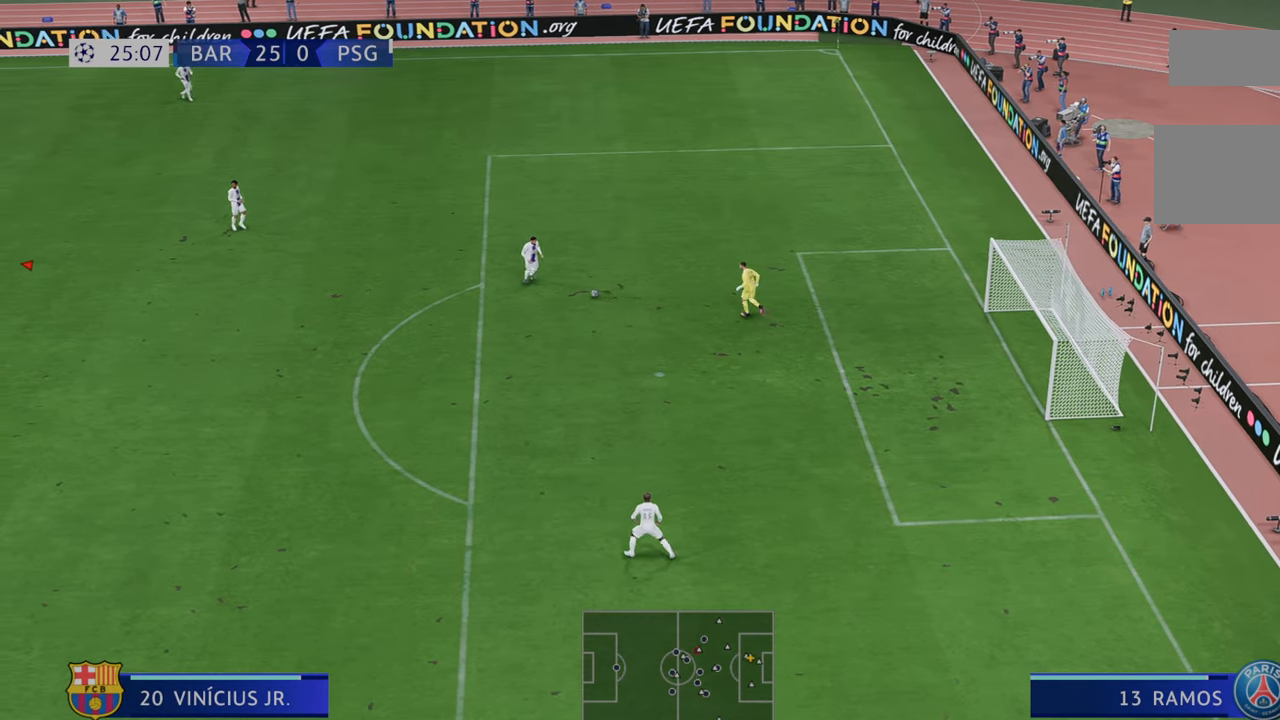
{"buttons": ["R2"], "left_stick": "up-right", "right_stick": "center", "events": []}
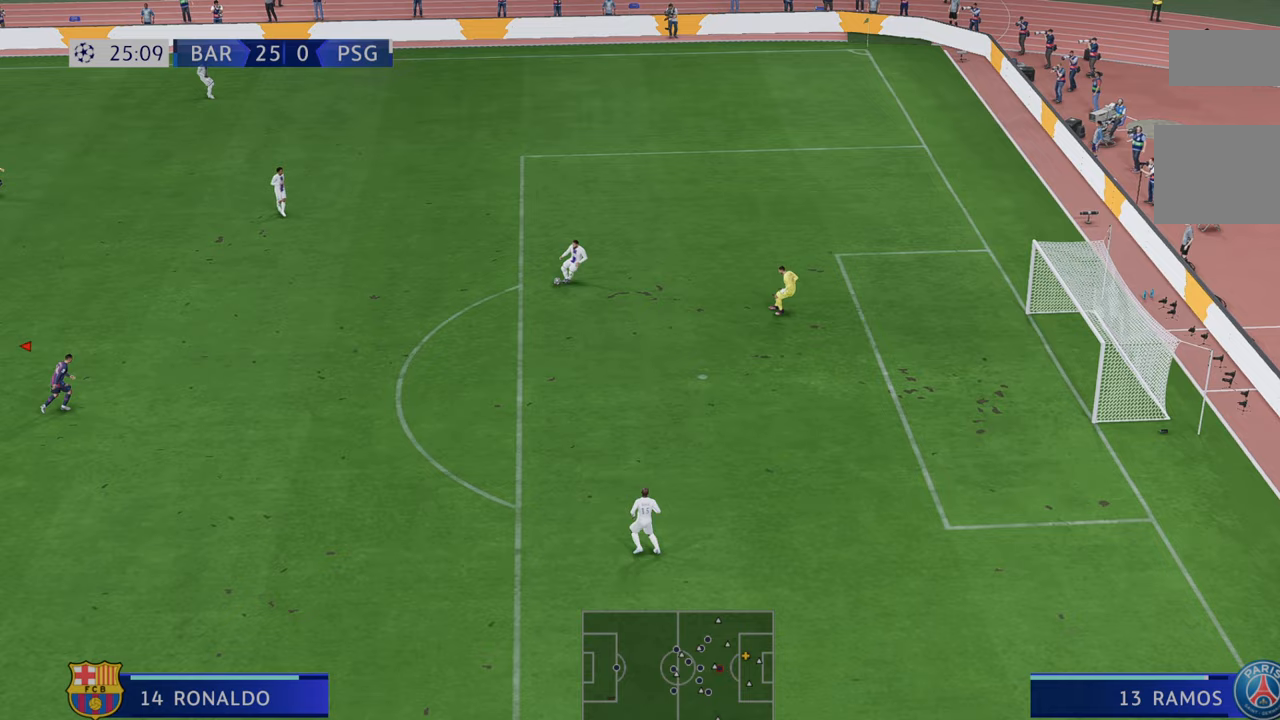
{"buttons": ["R2"], "left_stick": "up-right", "right_stick": "center"}
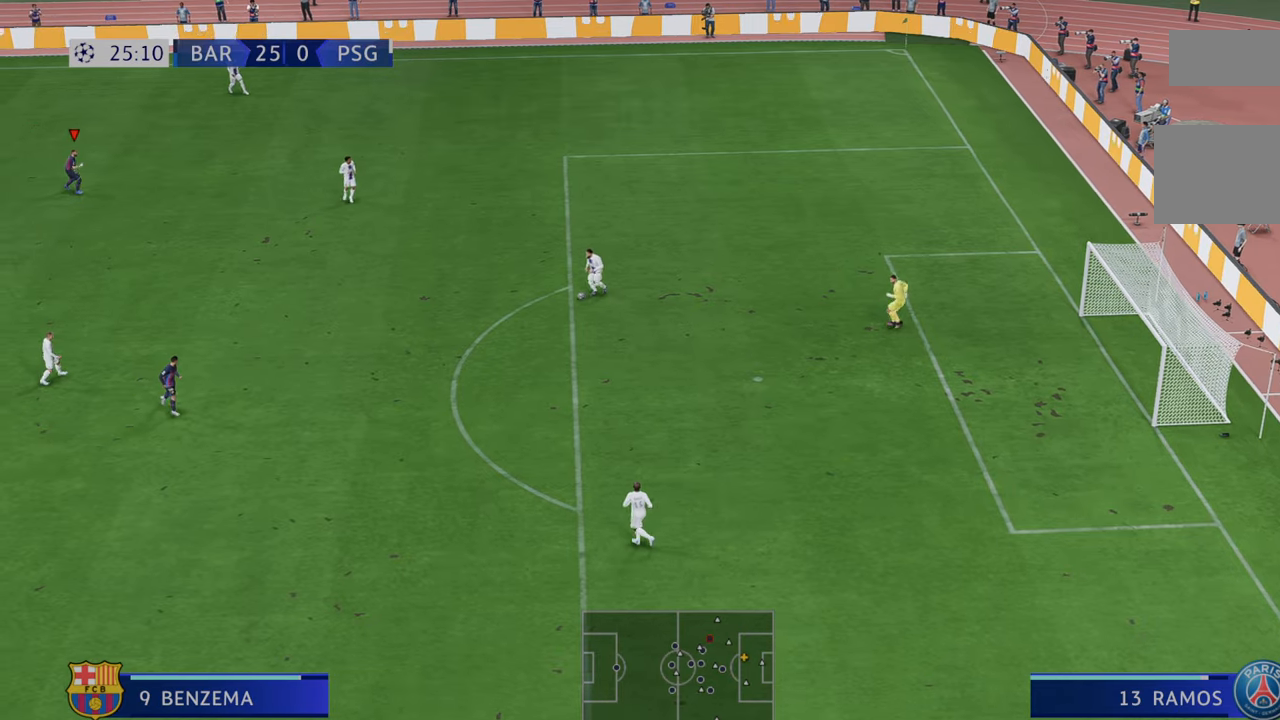
{"buttons": [], "left_stick": "up", "right_stick": "center", "events": [[483, "R2", "up"], [483, "left_stick", "up"]]}
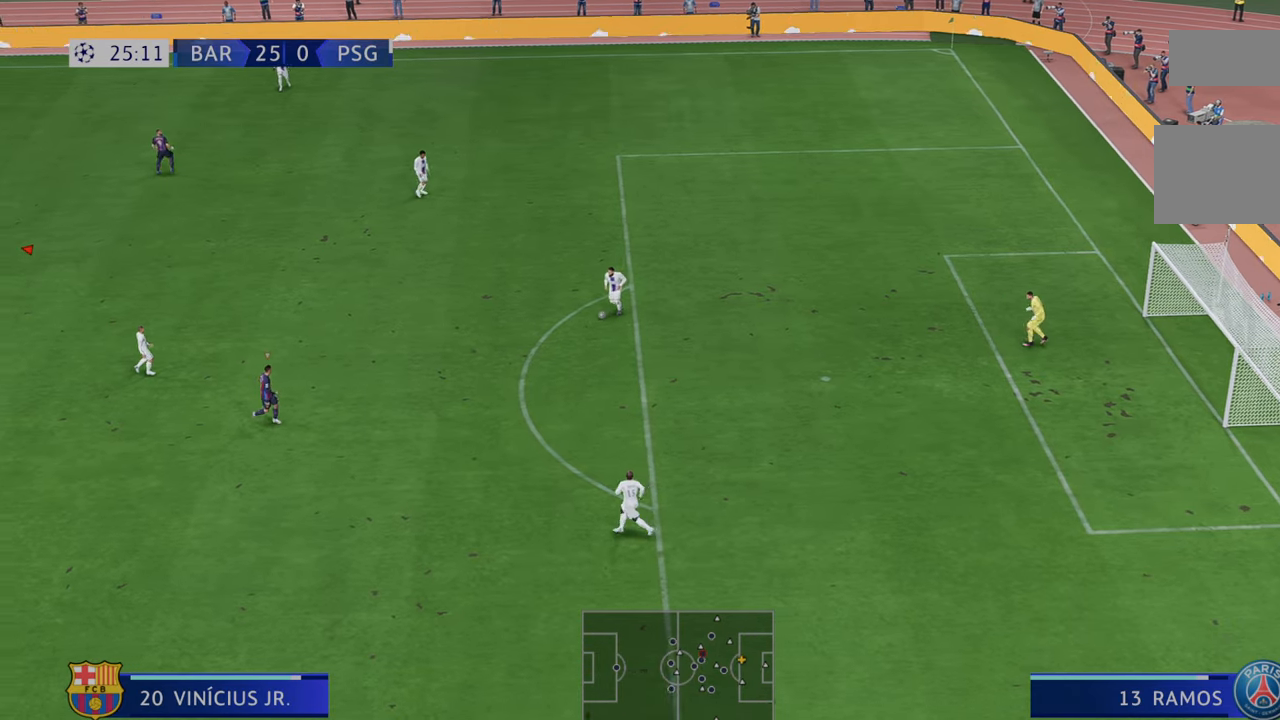
{"buttons": ["R2"], "left_stick": "up-right", "right_stick": "center", "events": [[100, "R2", "down"], [217, "left_stick", "up-right"], [317, "left_stick", "up"], [483, "left_stick", "up-right"]]}
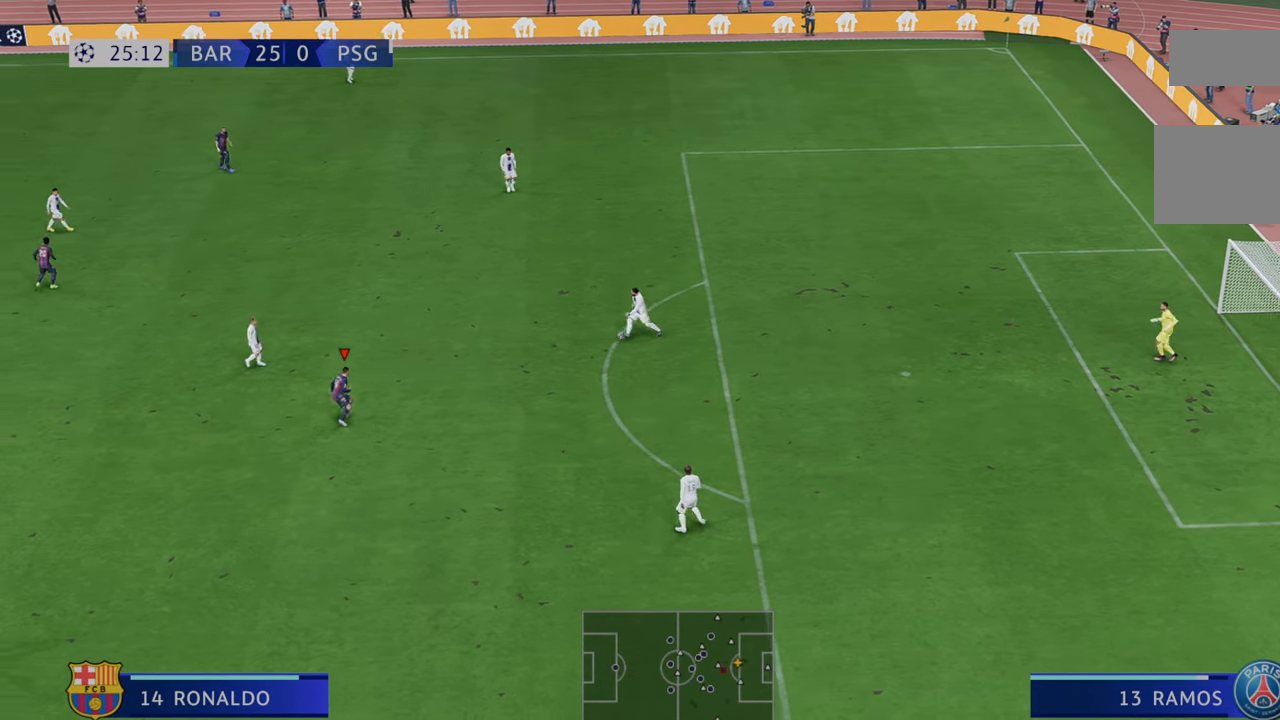
{"buttons": ["R2"], "left_stick": "up-right", "right_stick": "center", "events": [[333, "R2", "up"], [417, "R2", "down"]]}
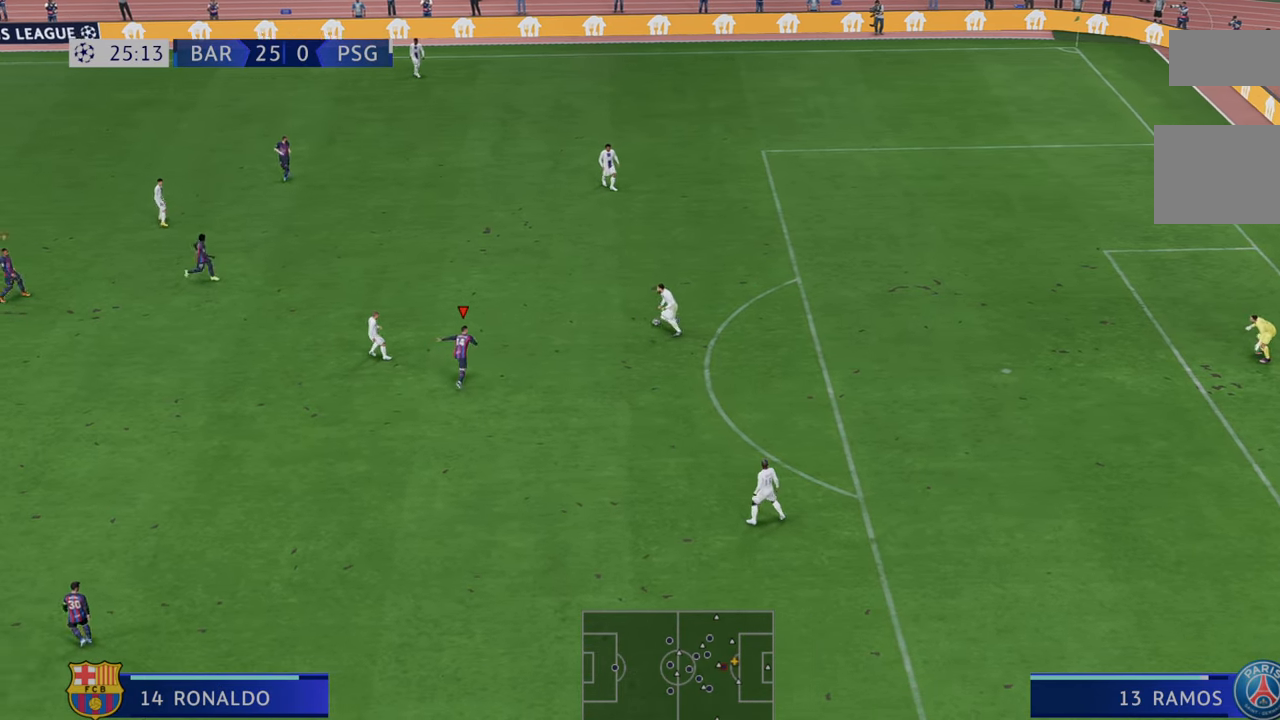
{"buttons": ["B", "R2"], "left_stick": "right", "right_stick": "center", "events": [[483, "B", "down"], [483, "left_stick", "right"]]}
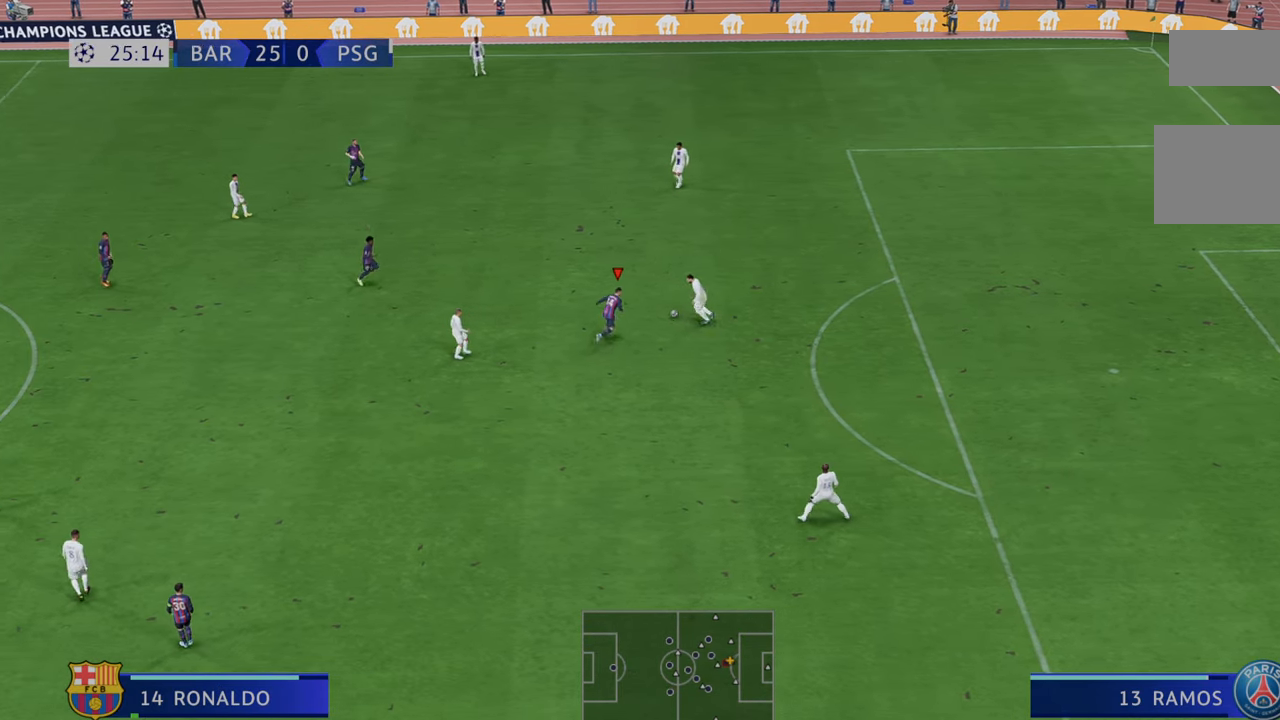
{"buttons": ["R2"], "left_stick": "right", "right_stick": "center", "events": [[117, "B", "up"], [117, "left_stick", "down-right"], [283, "left_stick", "right"]]}
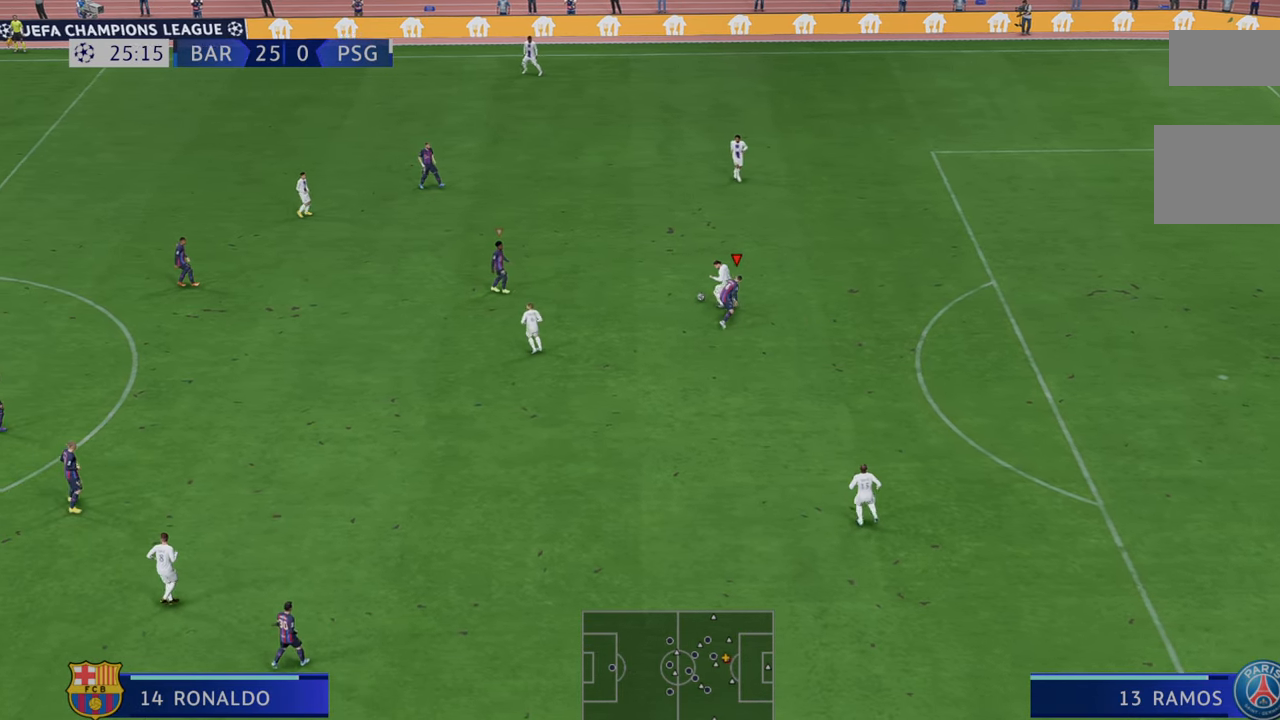
{"buttons": ["R2"], "left_stick": "down-right", "right_stick": "center", "events": [[283, "left_stick", "down-right"]]}
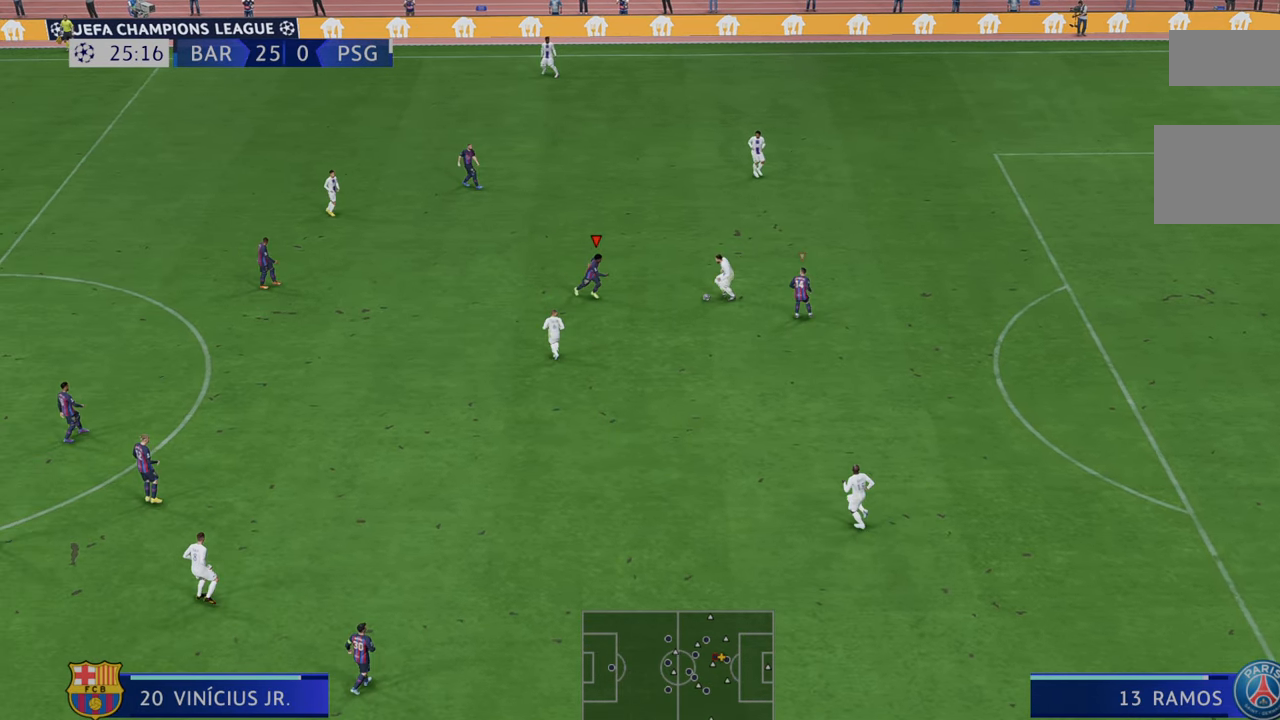
{"buttons": ["R2"], "left_stick": "right", "right_stick": "center", "events": [[17, "B", "down"], [117, "left_stick", "right"], [183, "B", "up"]]}
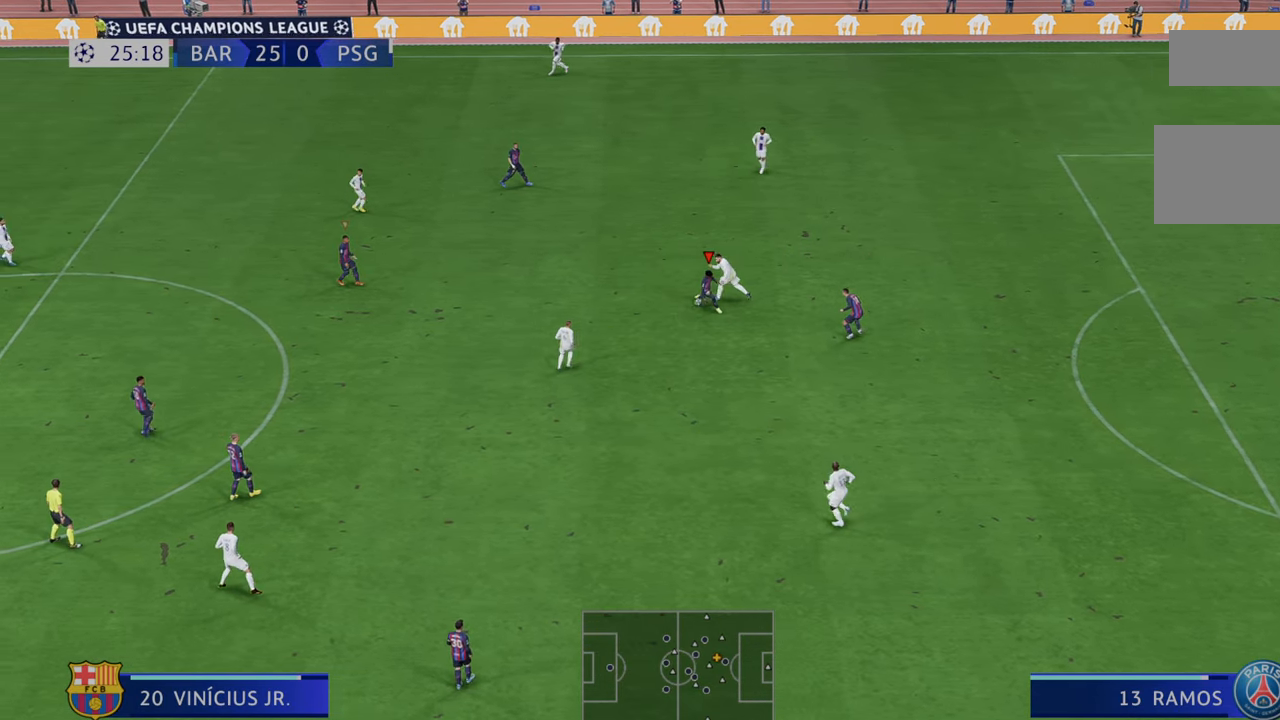
{"buttons": ["R2"], "left_stick": "right", "right_stick": "center", "events": []}
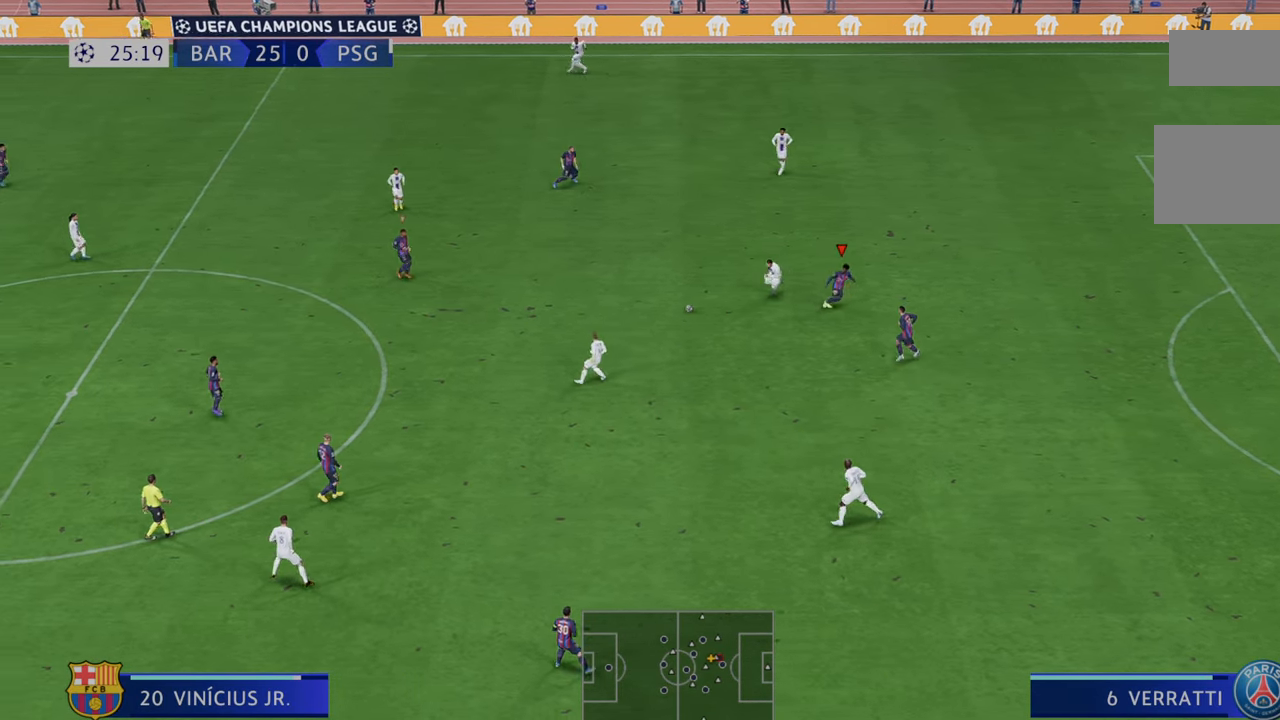
{"buttons": ["R2"], "left_stick": "down-right", "right_stick": "center", "events": [[50, "left_stick", "down-right"]]}
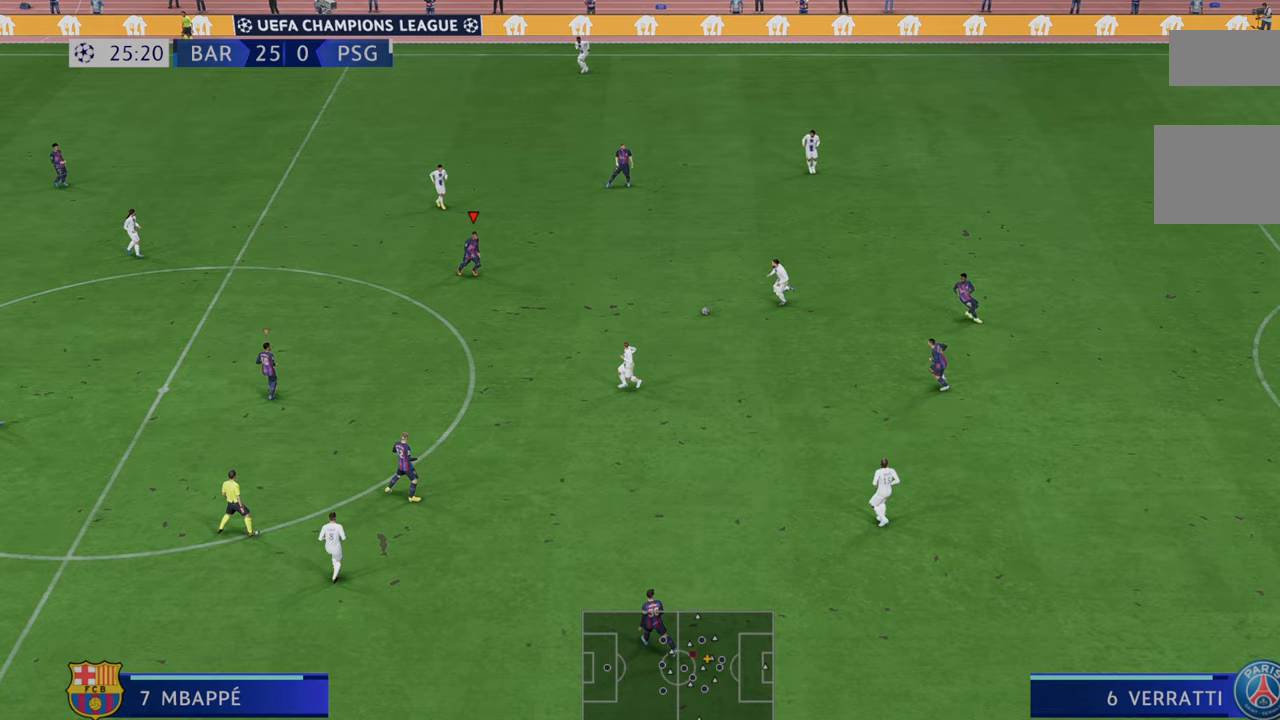
{"buttons": ["R2"], "left_stick": "down-right", "right_stick": "center", "events": []}
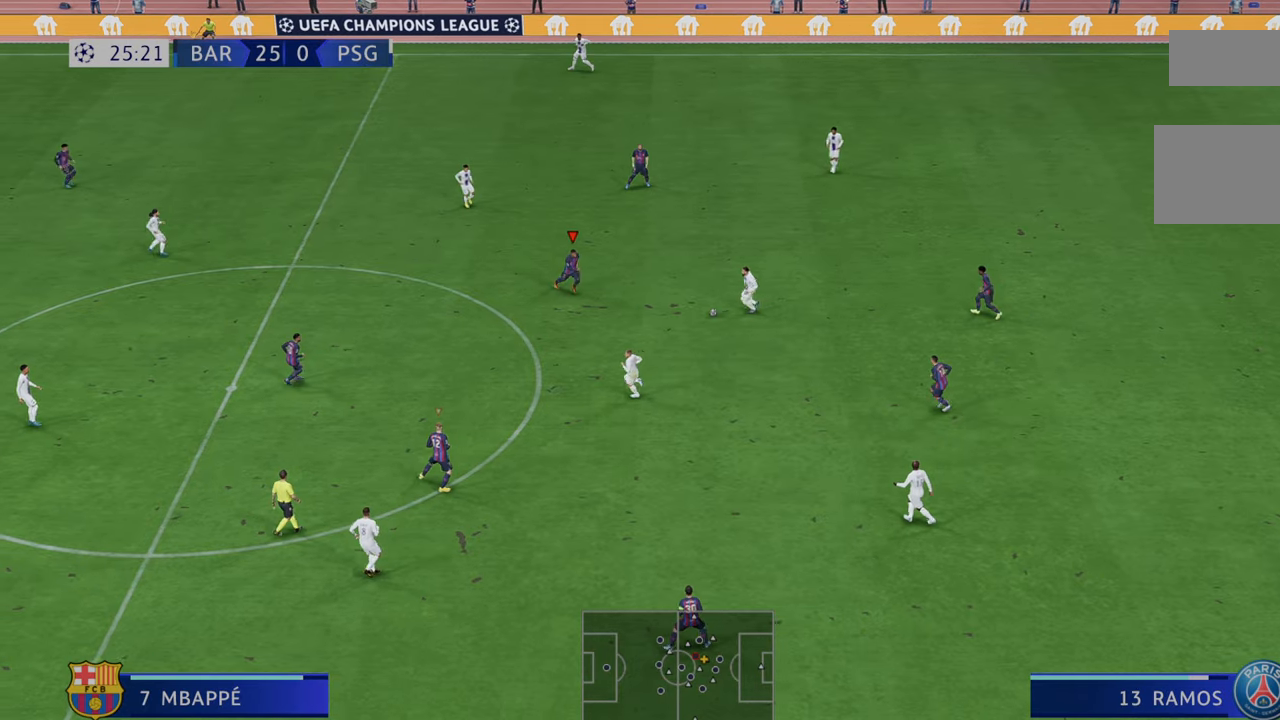
{"buttons": ["R2"], "left_stick": "down-right", "right_stick": "center", "events": [[233, "B", "down"], [500, "B", "up"]]}
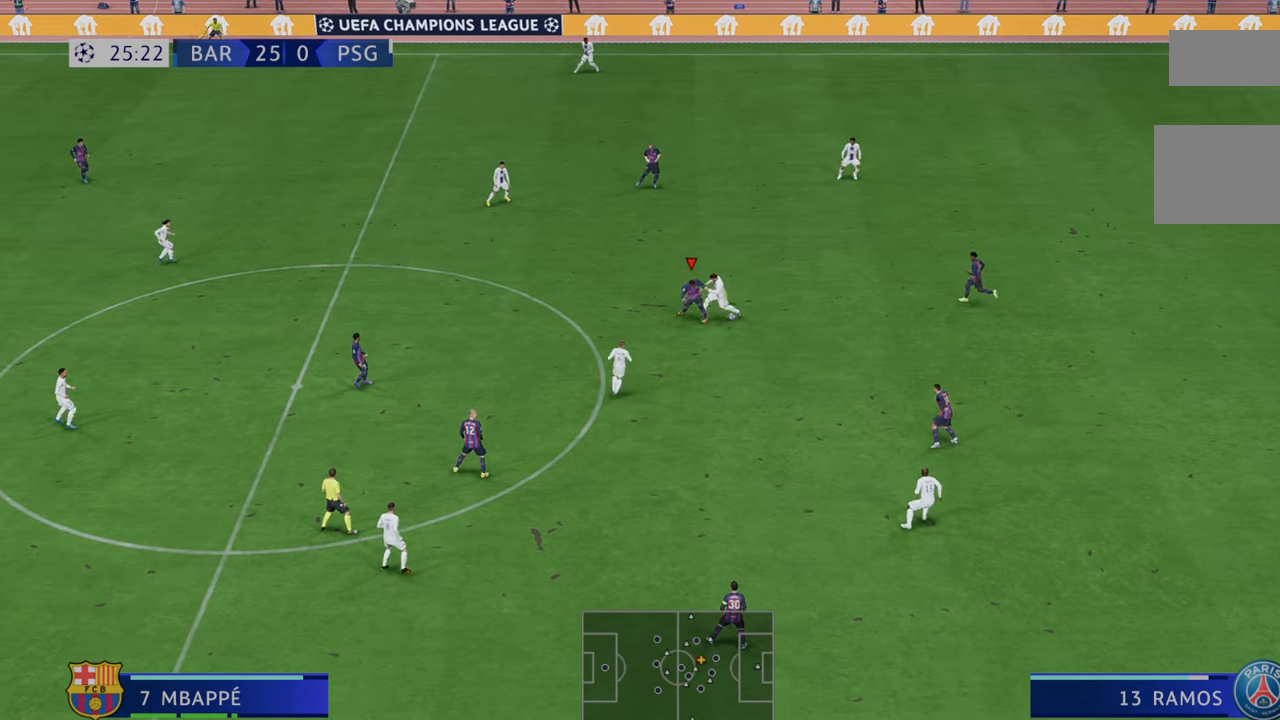
{"buttons": ["R2"], "left_stick": "down-right", "right_stick": "center", "events": []}
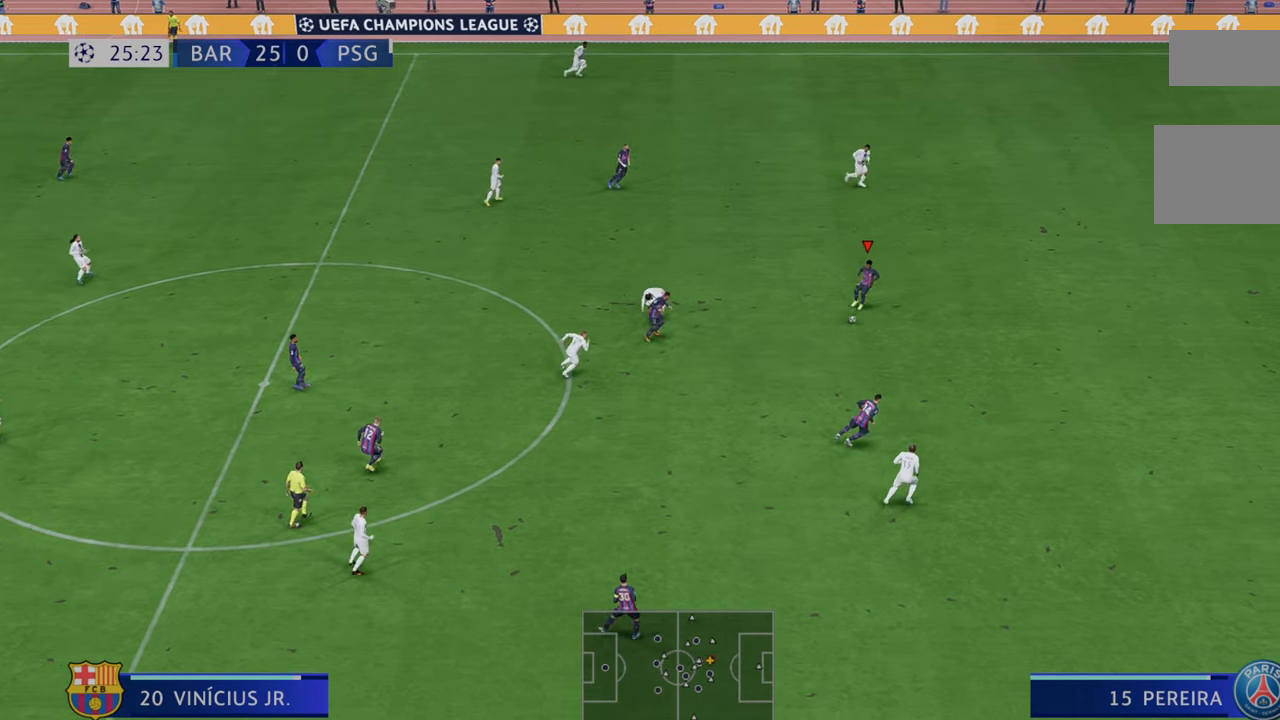
{"buttons": ["R2"], "left_stick": "down-right", "right_stick": "center", "events": []}
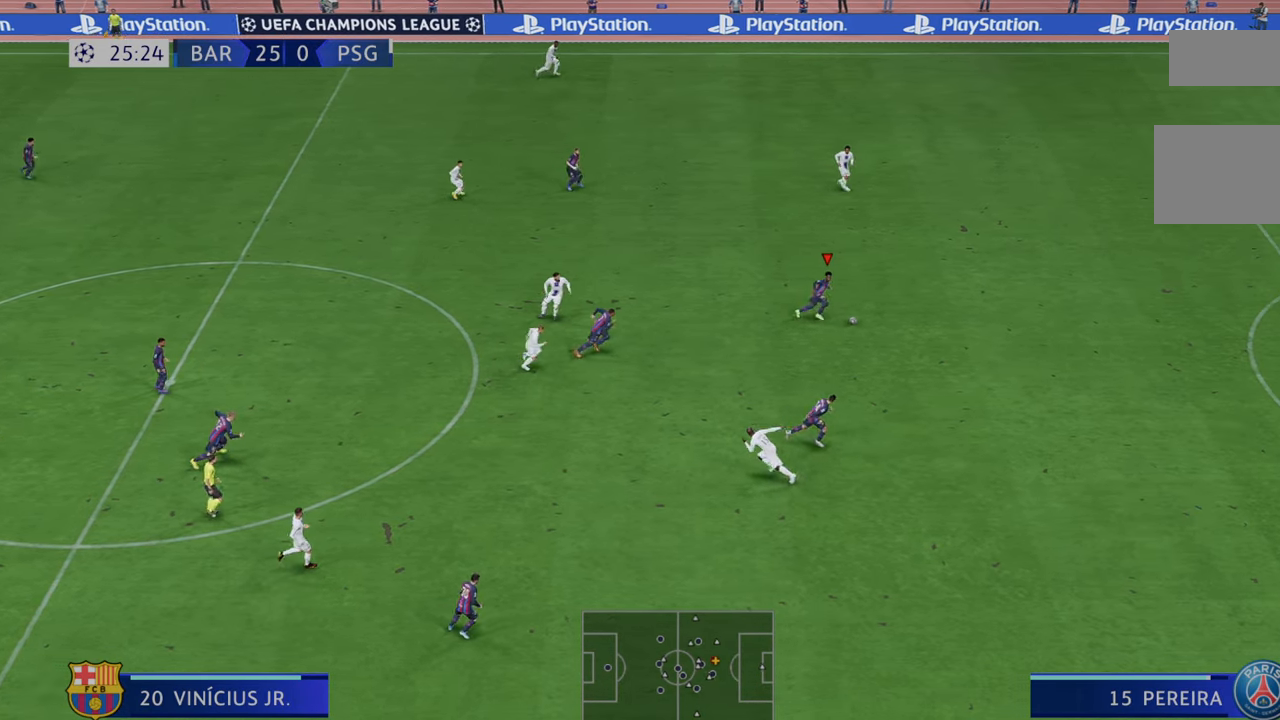
{"buttons": ["R2"], "left_stick": "down-right", "right_stick": "center", "events": []}
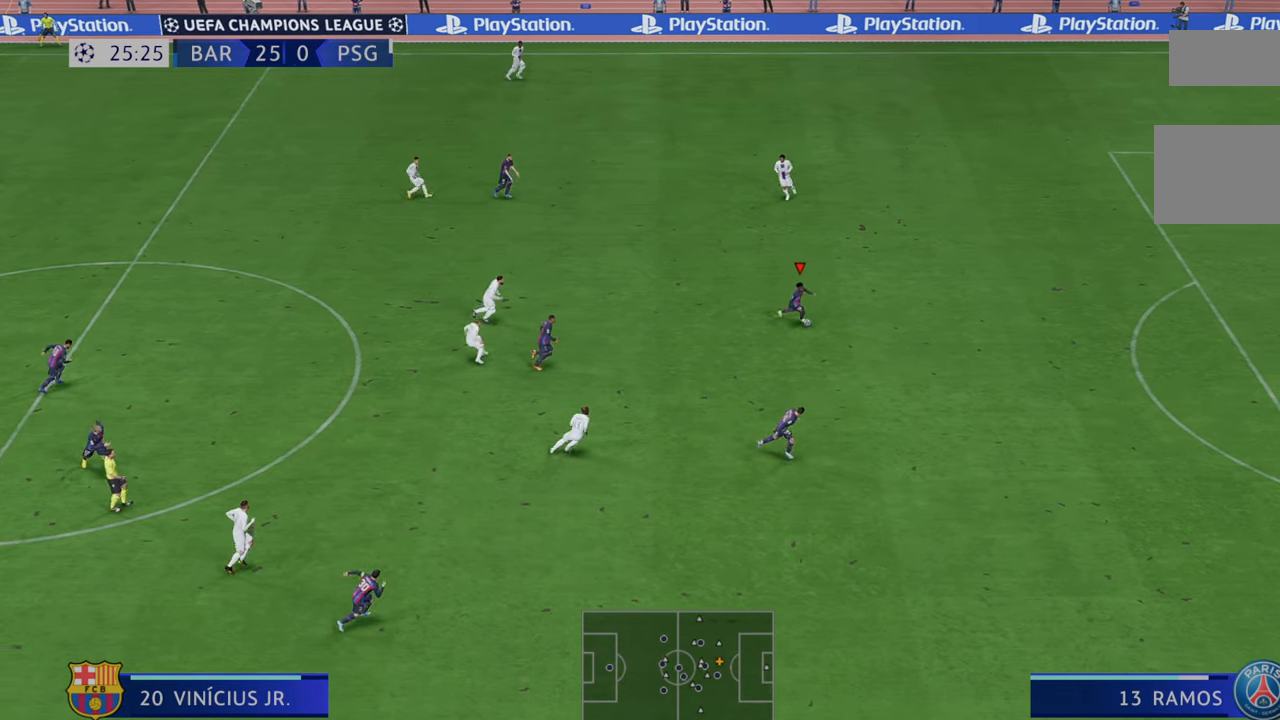
{"buttons": ["R2"], "left_stick": "down-right", "right_stick": "center", "events": []}
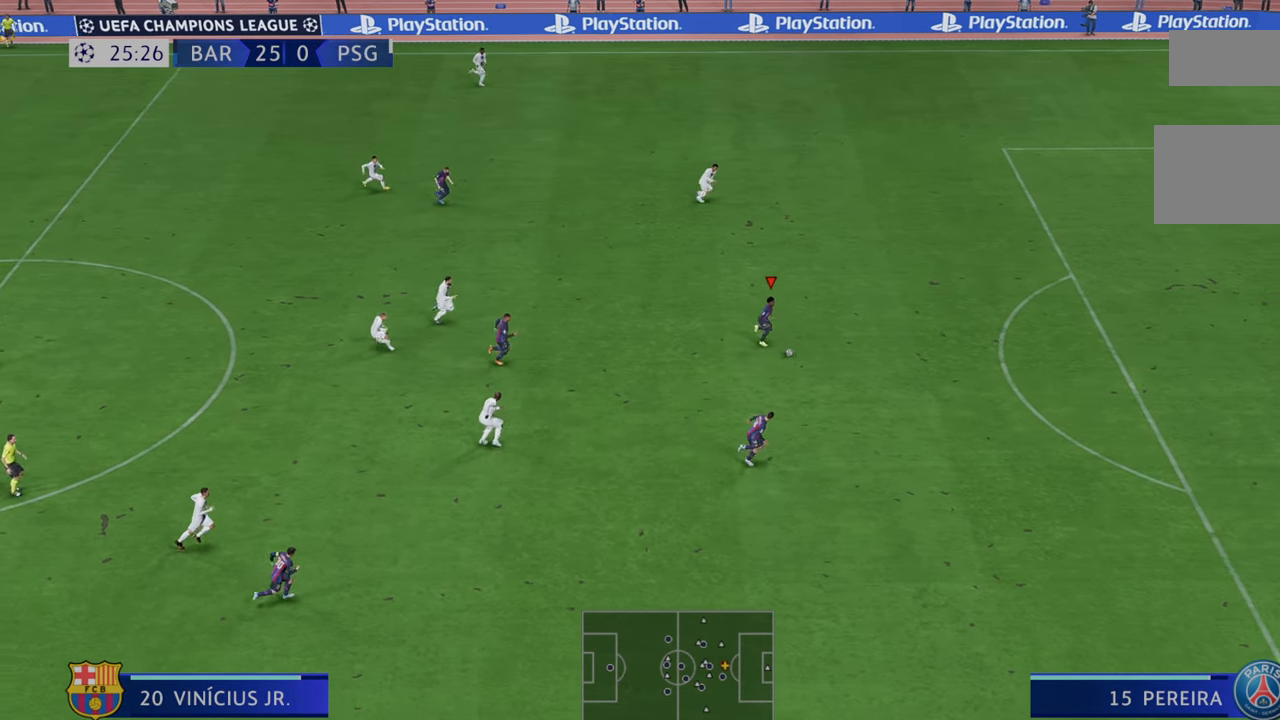
{"buttons": ["R2"], "left_stick": "right", "right_stick": "center", "events": [[133, "left_stick", "right"]]}
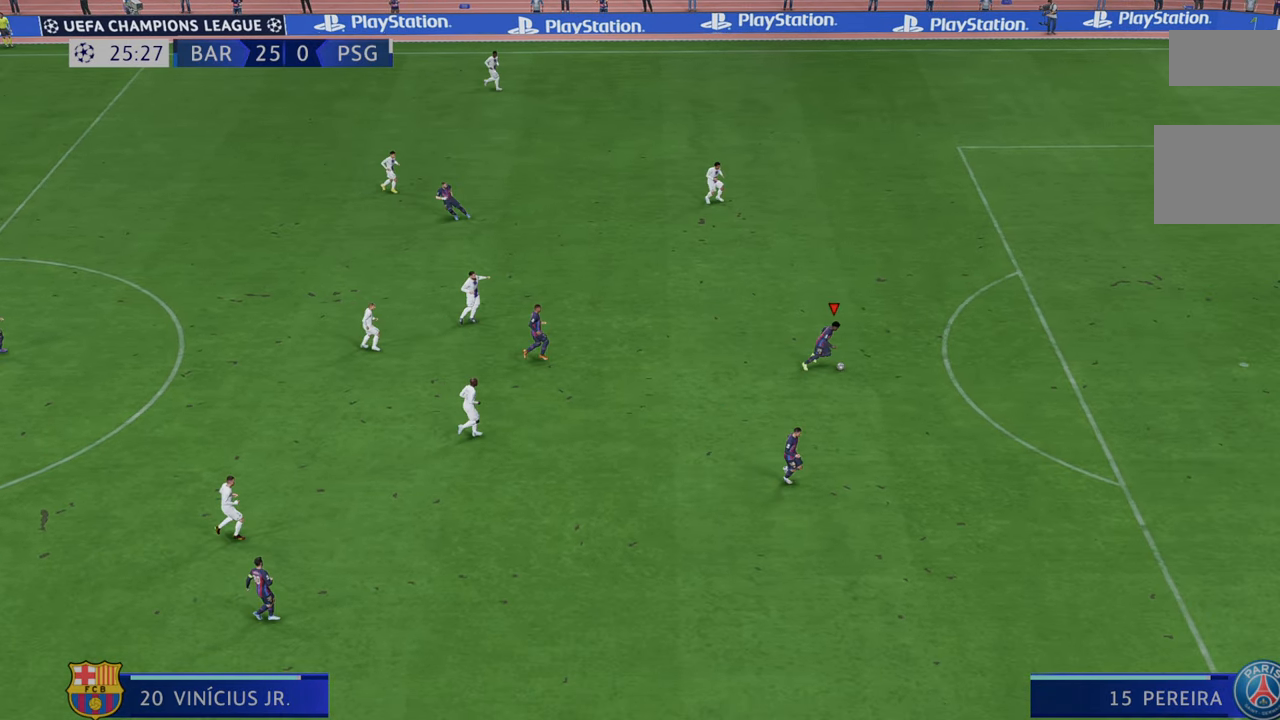
{"buttons": ["R2"], "left_stick": "right", "right_stick": "center", "events": []}
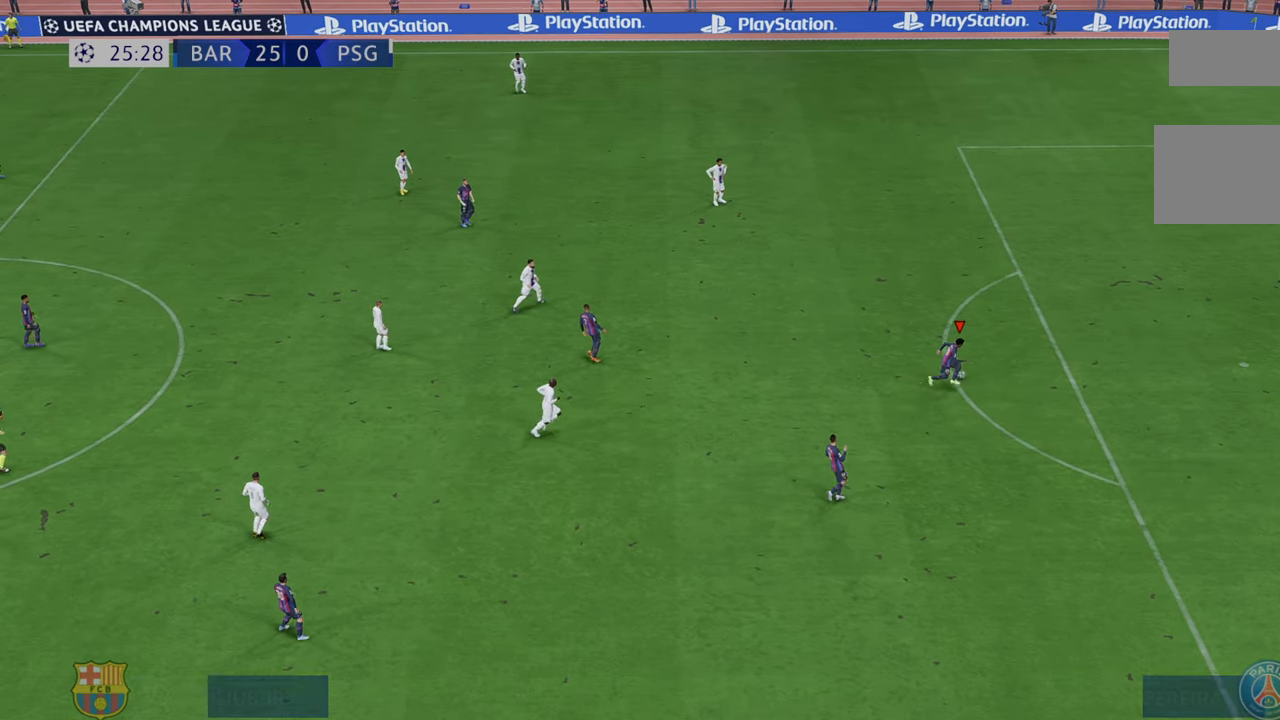
{"buttons": [], "left_stick": "center", "right_stick": "center", "events": [[33, "R2", "up"], [250, "left_stick", "center"]]}
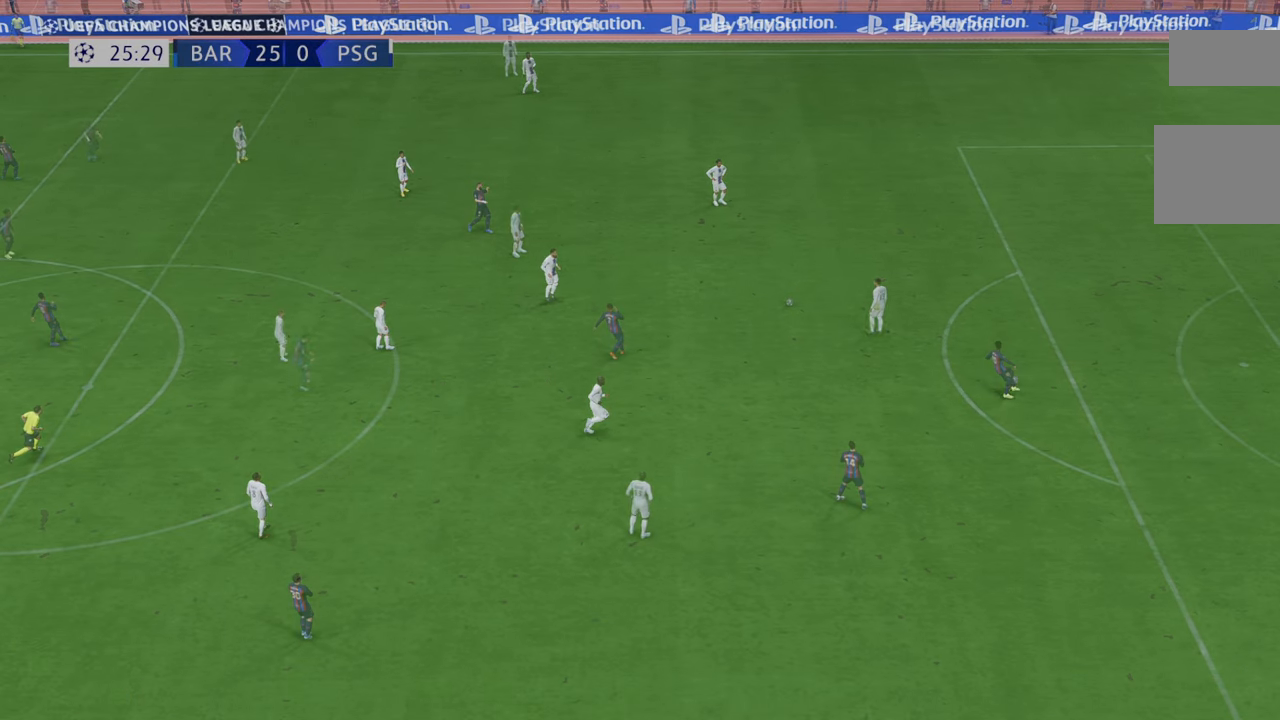
{"buttons": [], "left_stick": "center", "right_stick": "center", "events": []}
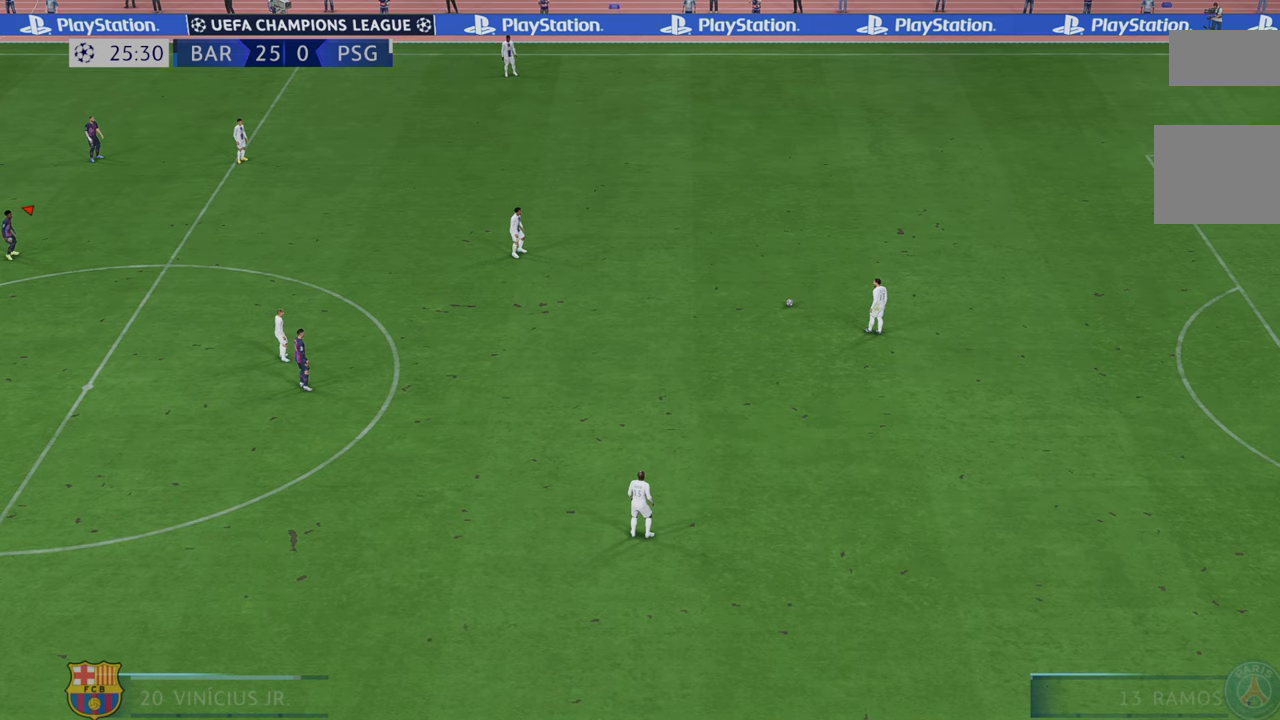
{"buttons": [], "left_stick": "center", "right_stick": "center", "events": []}
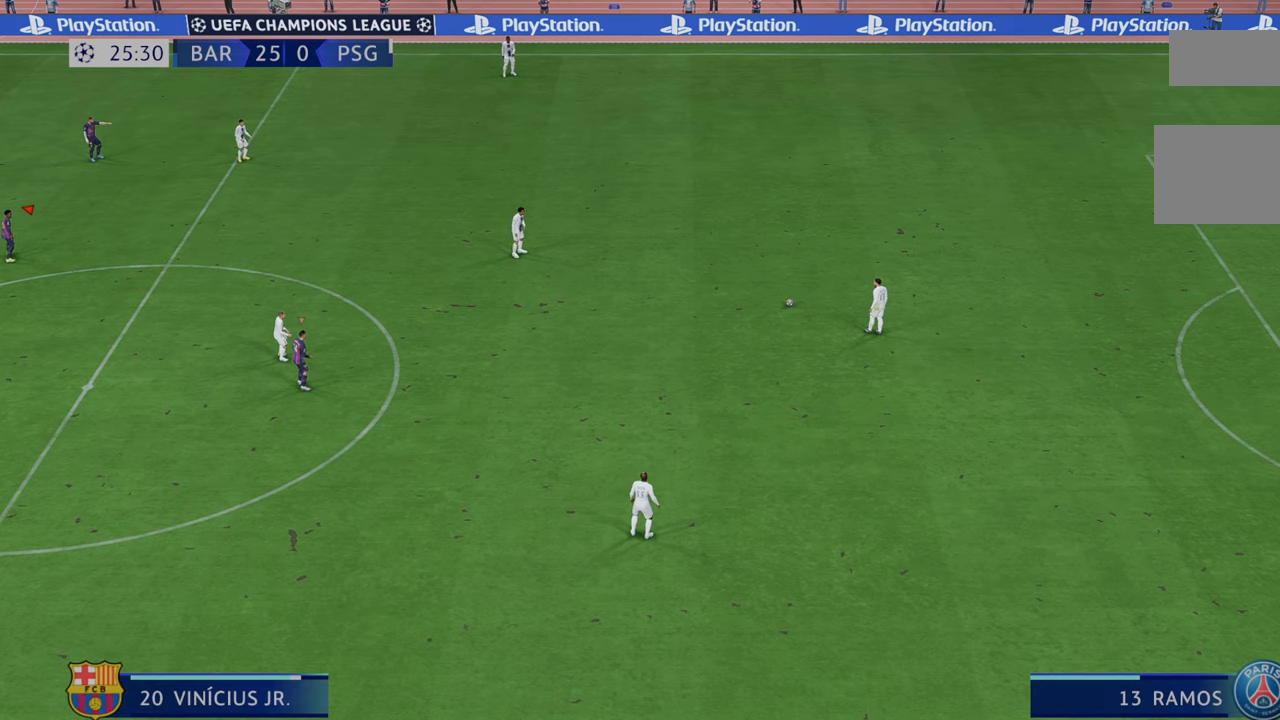
{"buttons": [], "left_stick": "center", "right_stick": "center", "events": []}
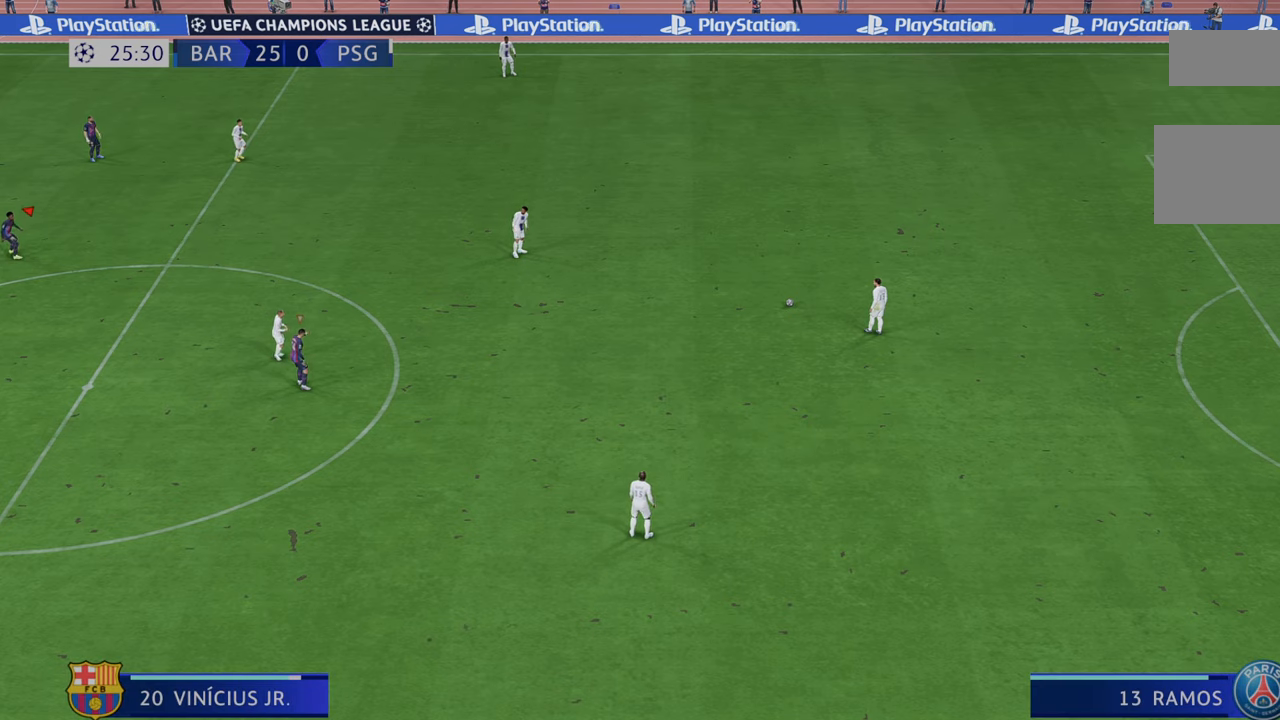
{"buttons": ["R2"], "left_stick": "up-right", "right_stick": "center", "events": [[83, "R2", "down"], [150, "left_stick", "up-right"]]}
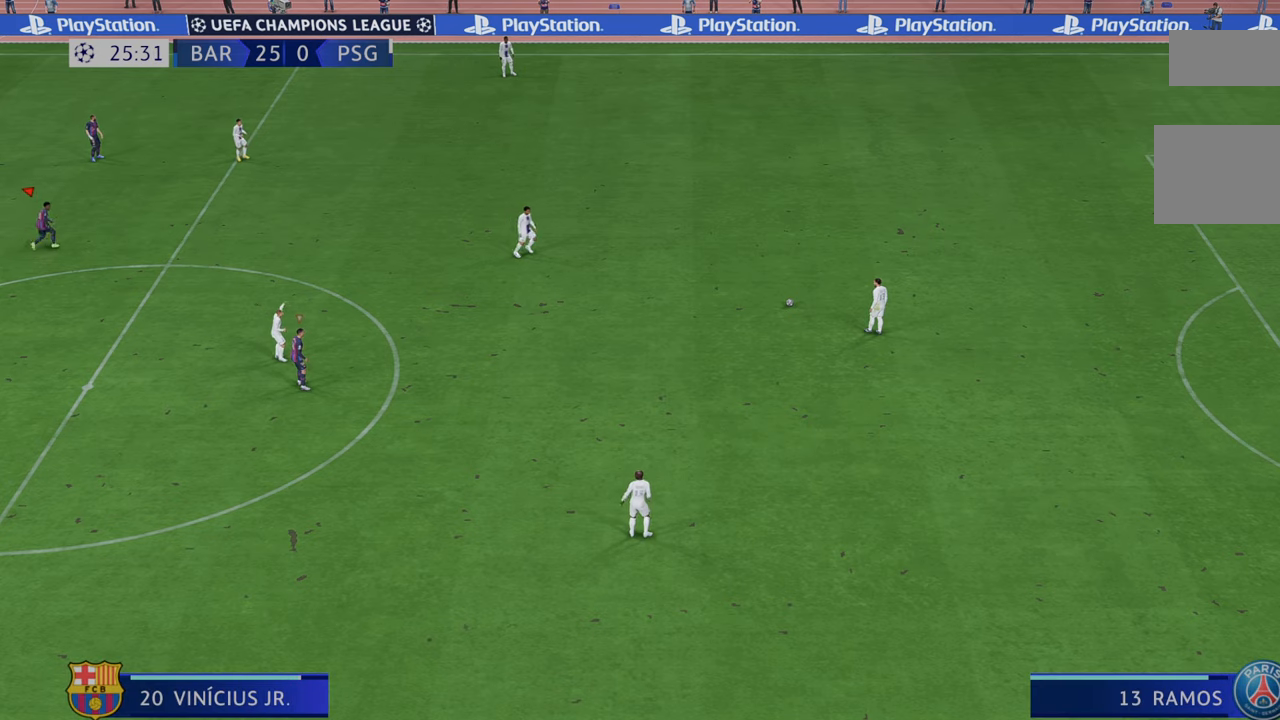
{"buttons": ["R2"], "left_stick": "up-right", "right_stick": "center", "events": []}
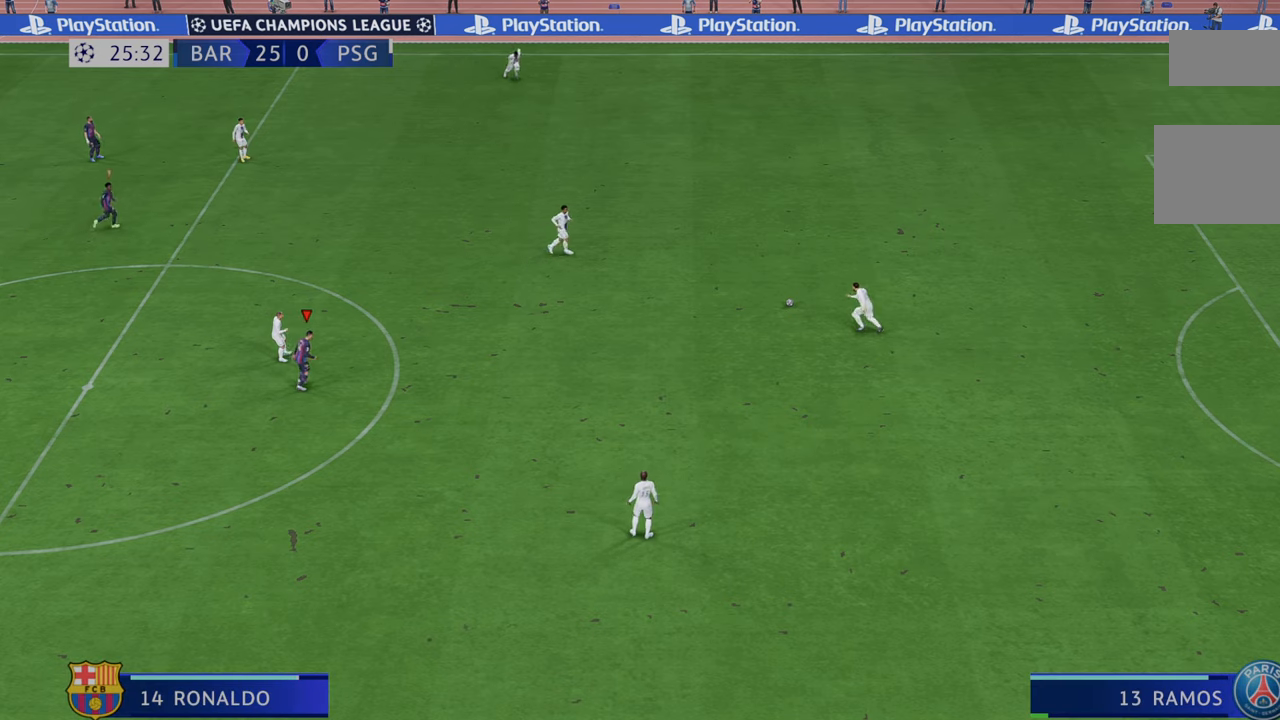
{"buttons": ["R2"], "left_stick": "up-right", "right_stick": "center", "events": []}
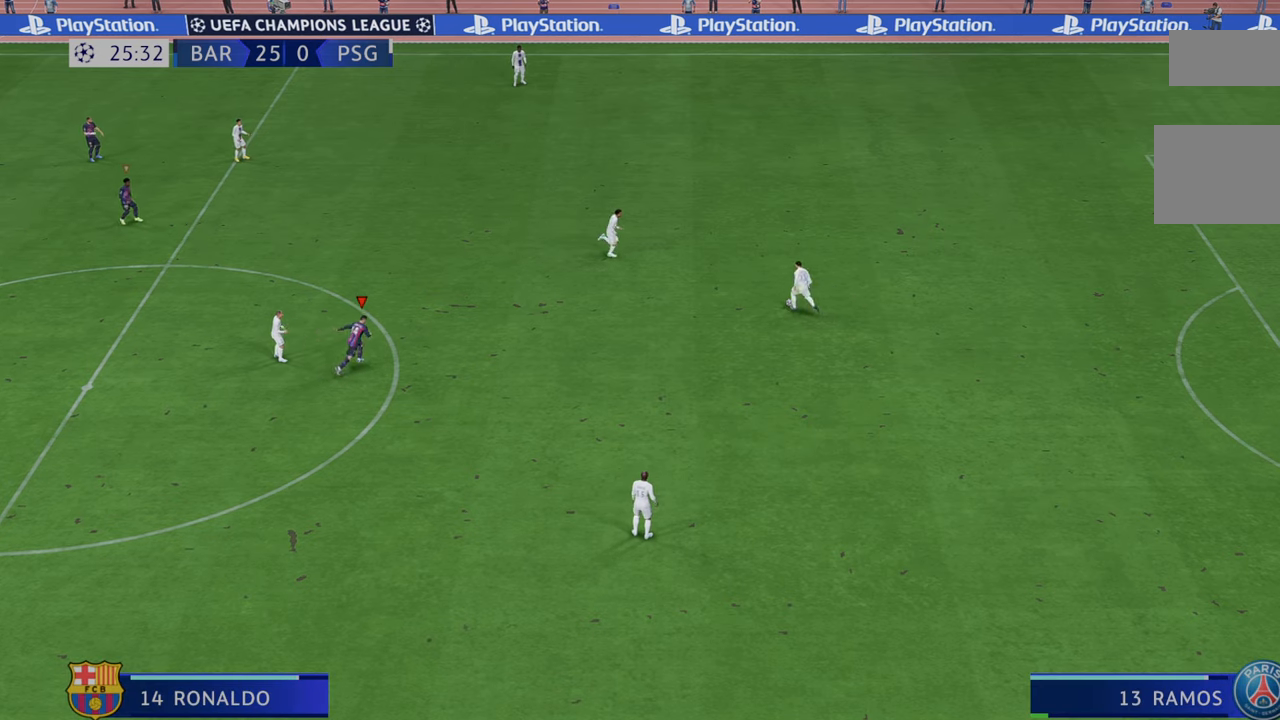
{"buttons": ["R2"], "left_stick": "up-right", "right_stick": "center", "events": []}
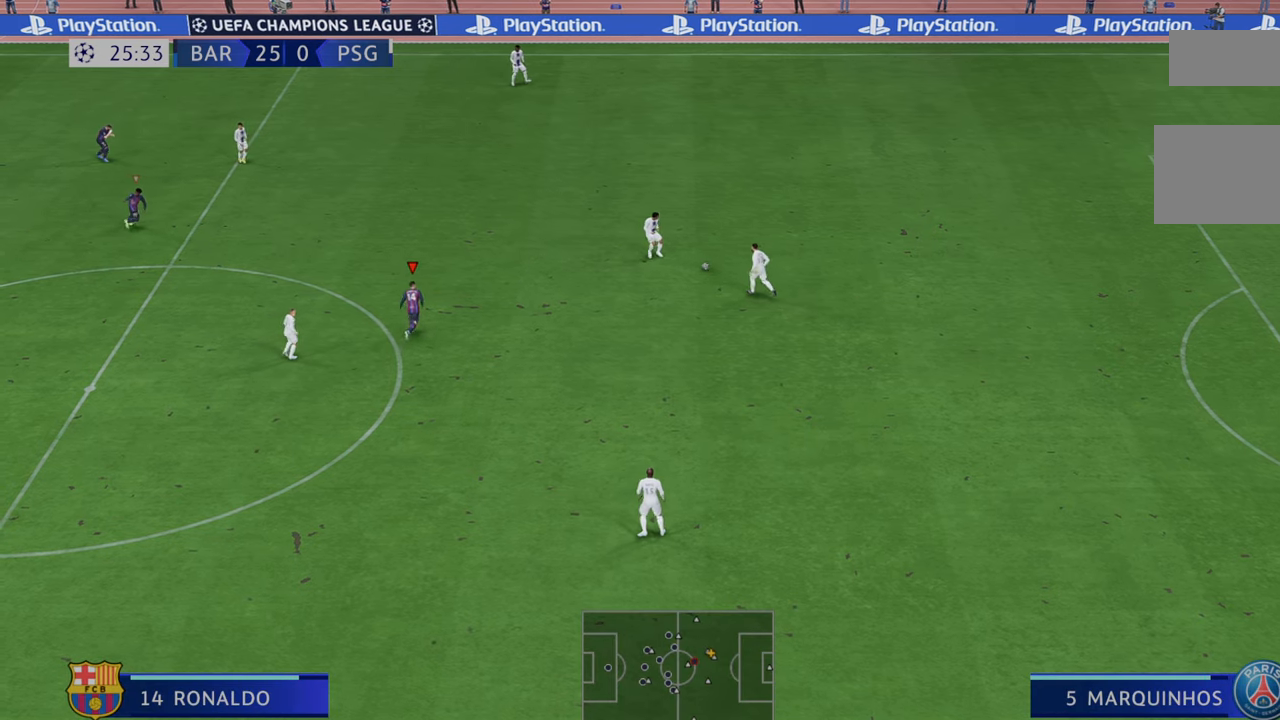
{"buttons": ["R2"], "left_stick": "right", "right_stick": "center", "events": [[183, "left_stick", "center"], [250, "left_stick", "down-right"], [450, "left_stick", "right"]]}